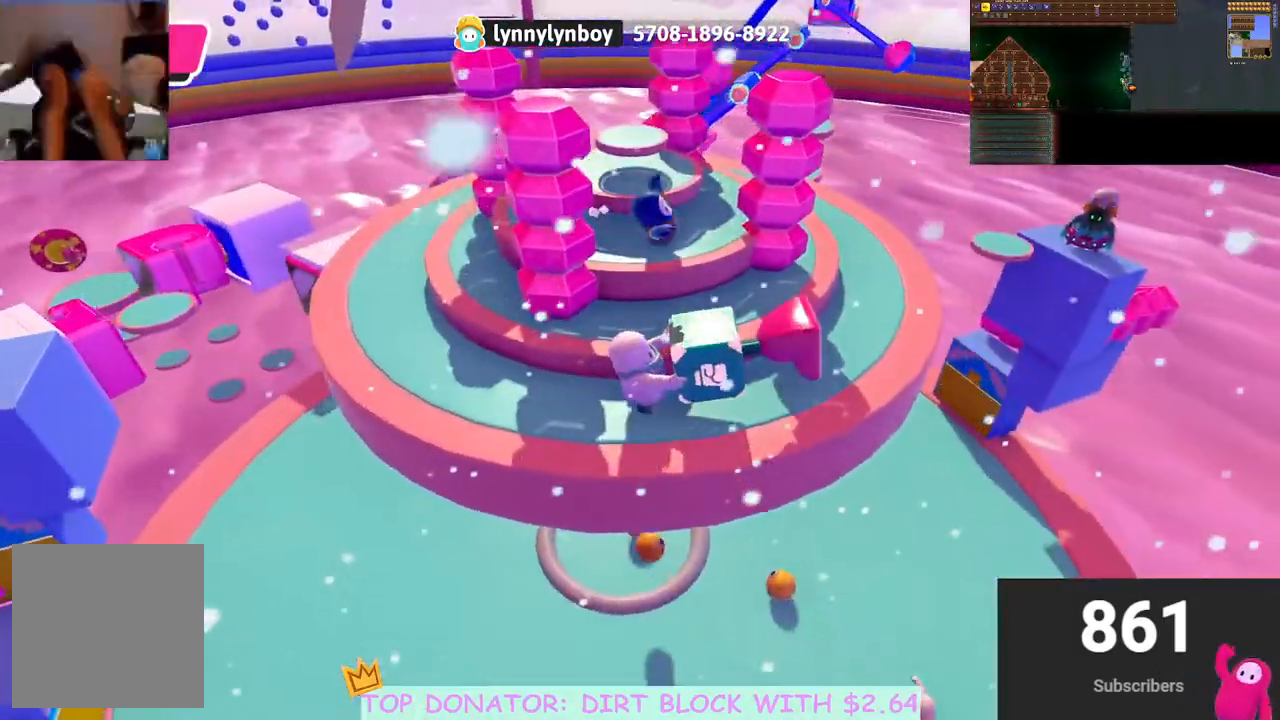
Gameplay with a controller (Xbox layout); each line is a JSON object with the inputs held at the frame after it. "events" lists button and stick changes between this image and that frame as [ms after this image, input, new state], when the widget could be followed in between. Not read: R3.
{"buttons": ["R2"], "left_stick": "down", "right_stick": "center", "events": [[67, "left_stick", "down-left"], [150, "left_stick", "left"], [317, "A", "down"], [433, "A", "up"], [500, "left_stick", "down"]]}
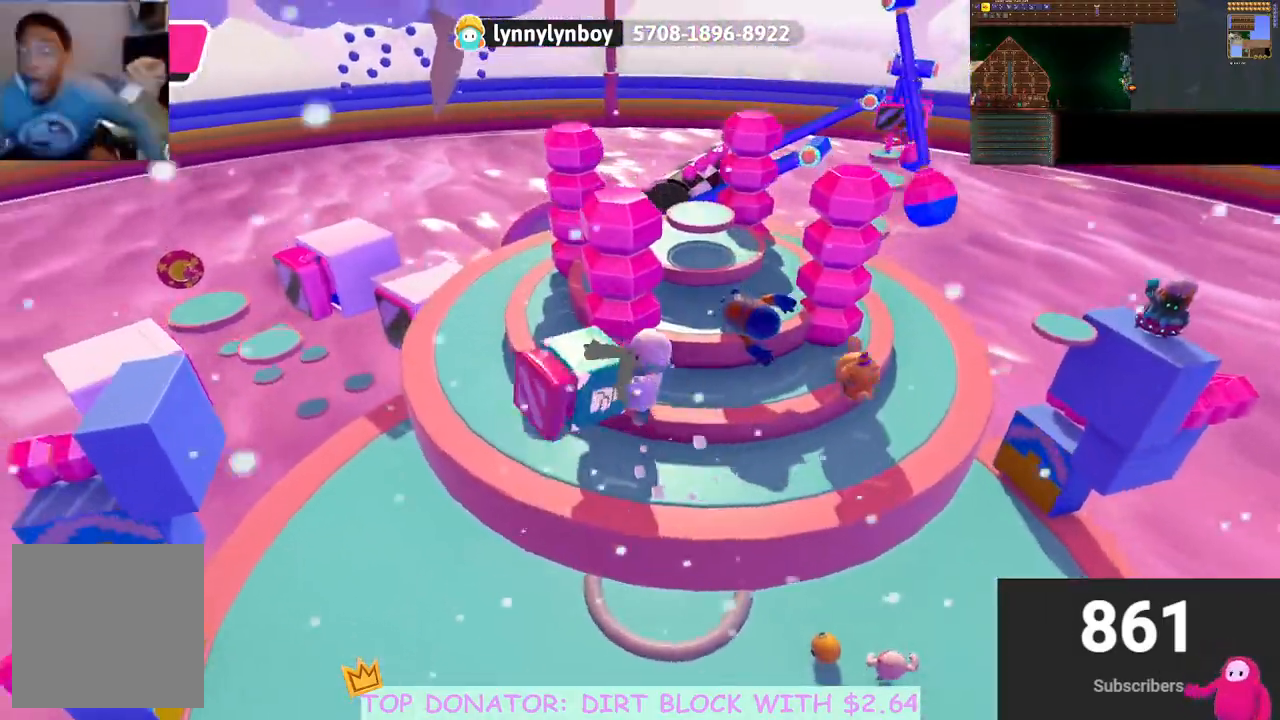
{"buttons": ["R2"], "left_stick": "up-right", "right_stick": "center", "events": [[83, "left_stick", "right"], [150, "left_stick", "up-right"], [200, "right_stick", "down-right"], [367, "right_stick", "center"]]}
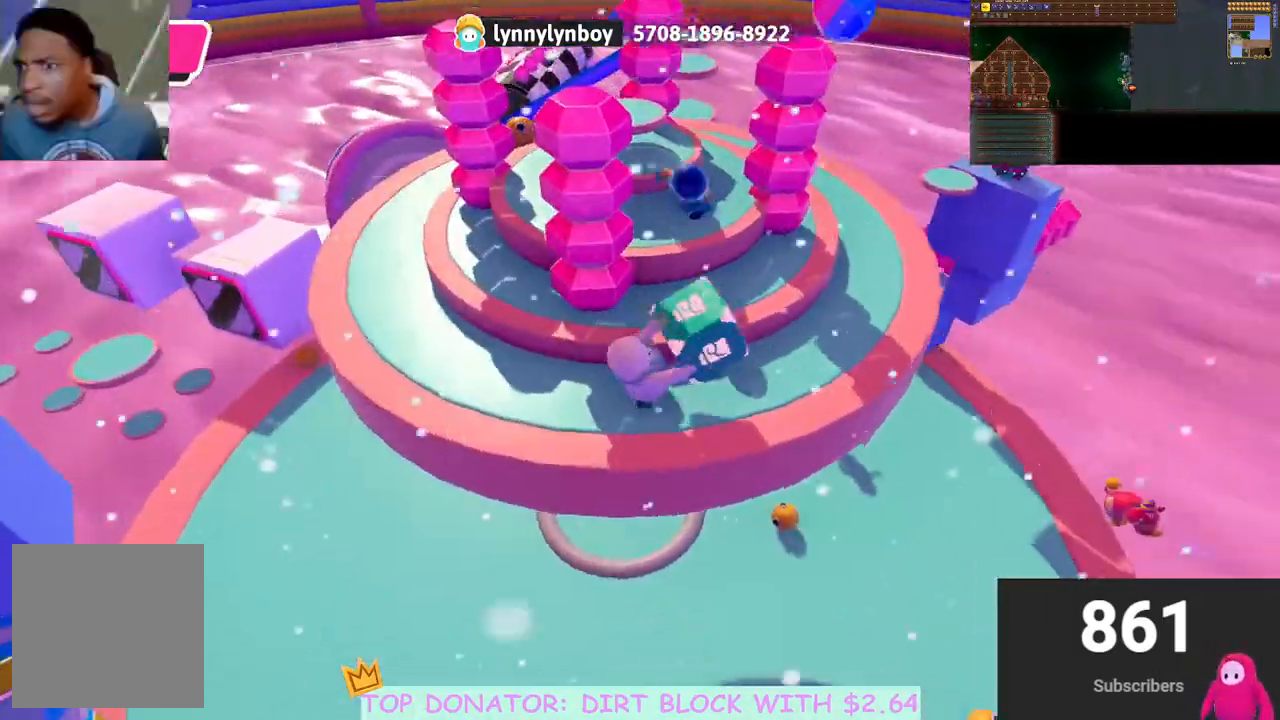
{"buttons": ["R2"], "left_stick": "up-right", "right_stick": "center", "events": []}
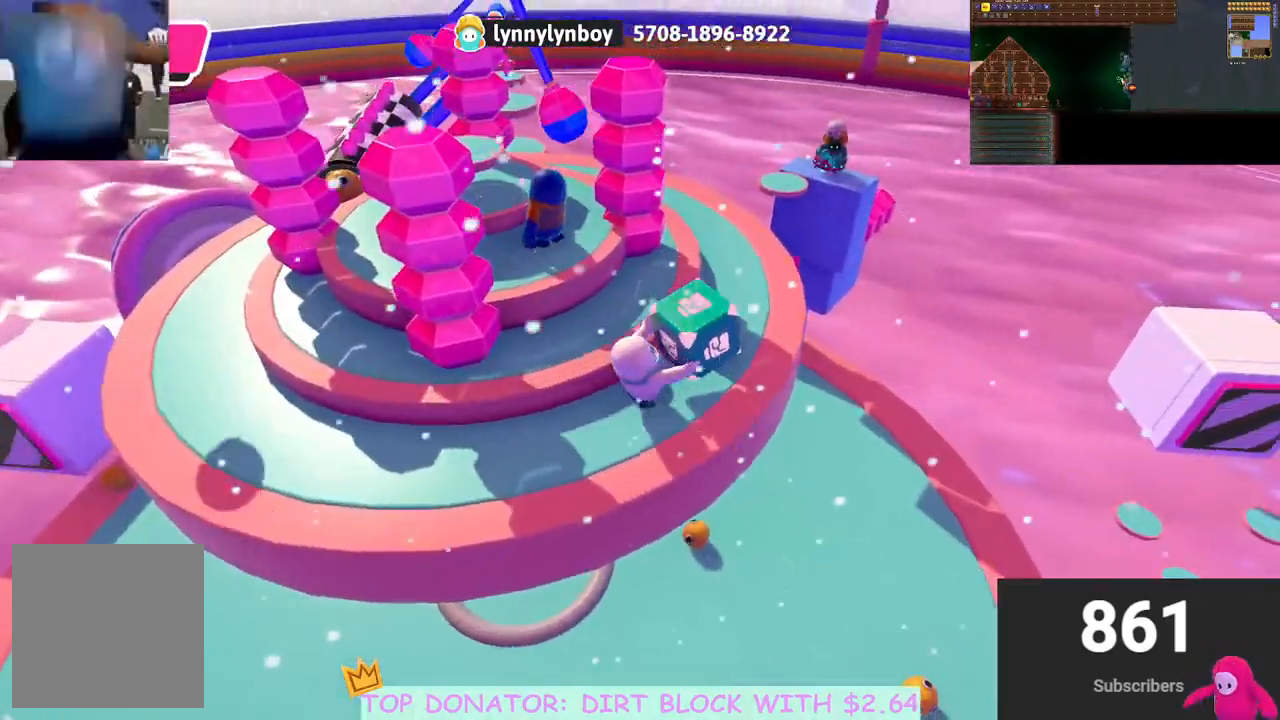
{"buttons": ["R2"], "left_stick": "up", "right_stick": "center", "events": [[183, "left_stick", "up"], [317, "right_stick", "down"], [417, "right_stick", "center"]]}
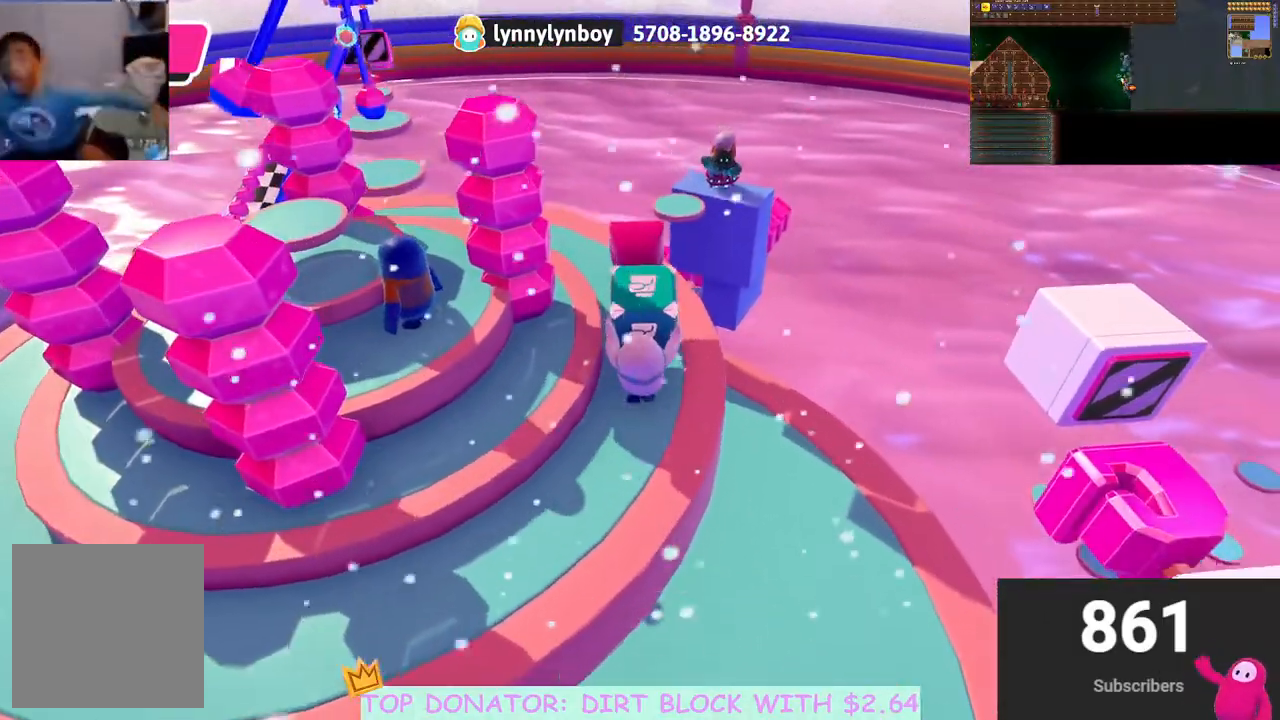
{"buttons": ["R2"], "left_stick": "up", "right_stick": "down-right", "events": [[333, "right_stick", "down-right"]]}
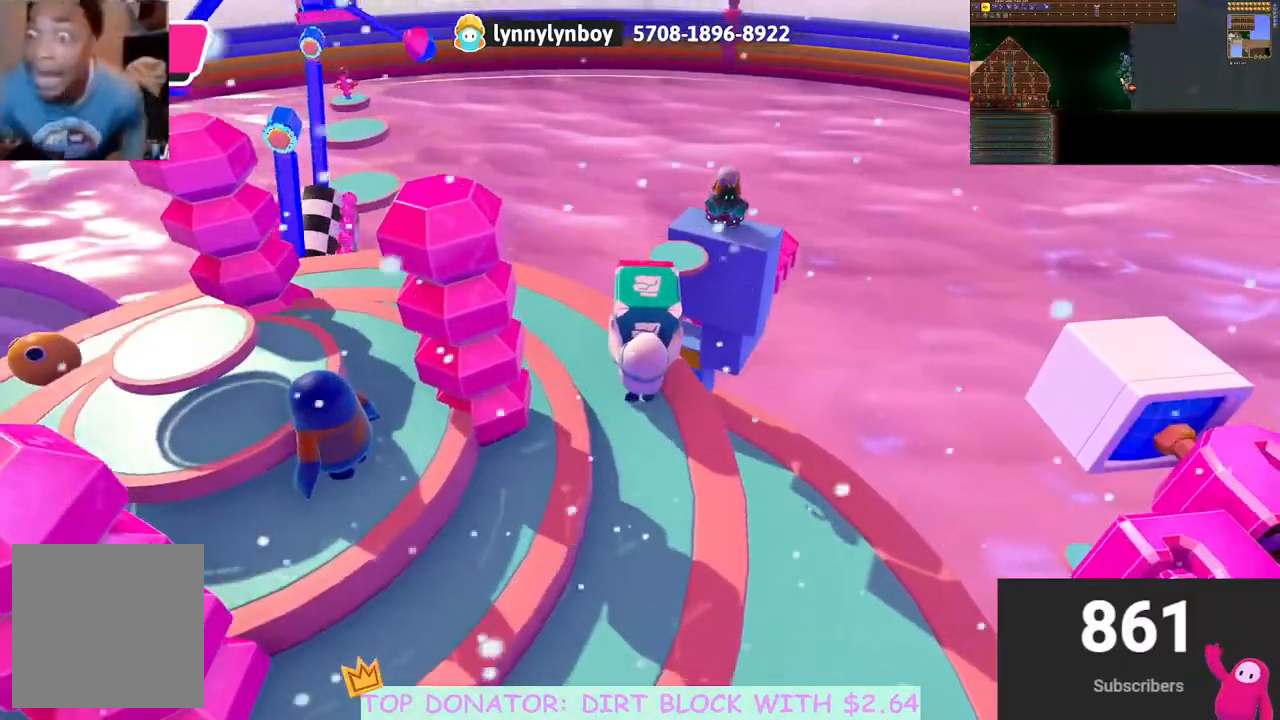
{"buttons": ["R2"], "left_stick": "center", "right_stick": "center", "events": [[67, "right_stick", "down-left"], [83, "left_stick", "right"], [167, "right_stick", "left"], [250, "left_stick", "center"], [383, "right_stick", "center"]]}
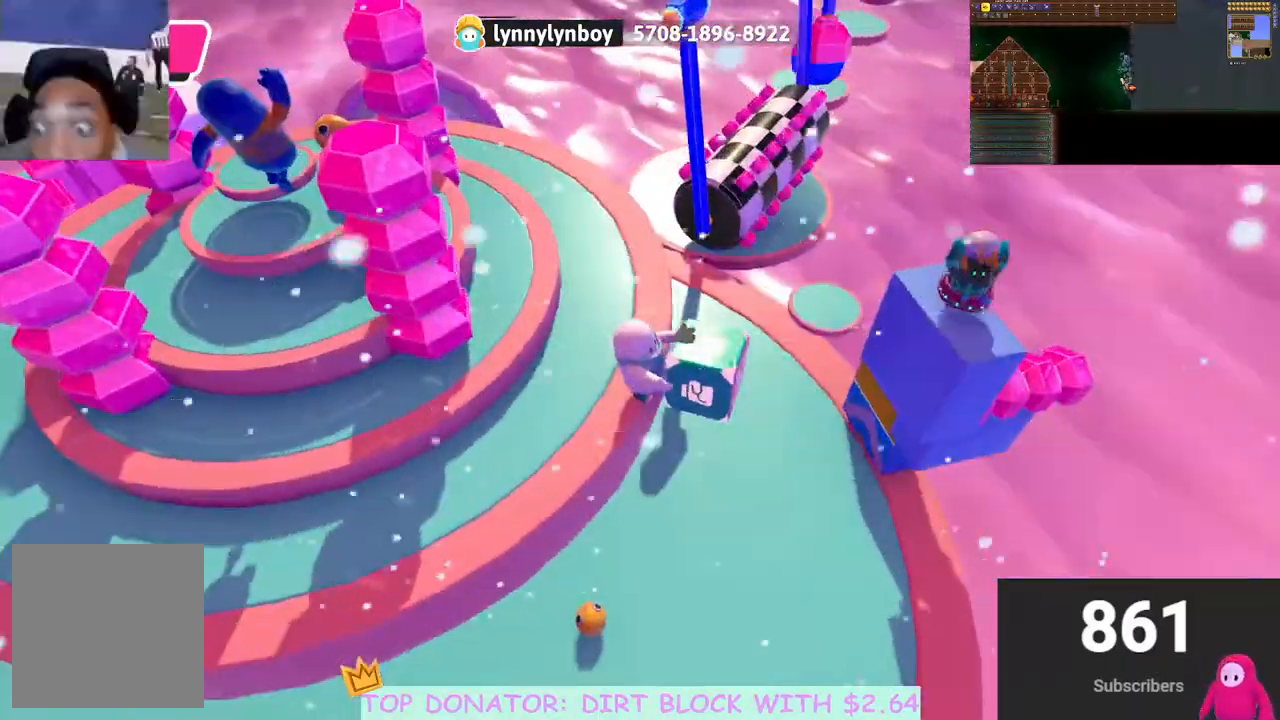
{"buttons": ["R2"], "left_stick": "center", "right_stick": "up-left", "events": [[133, "left_stick", "up-left"], [217, "right_stick", "up-left"], [333, "left_stick", "center"]]}
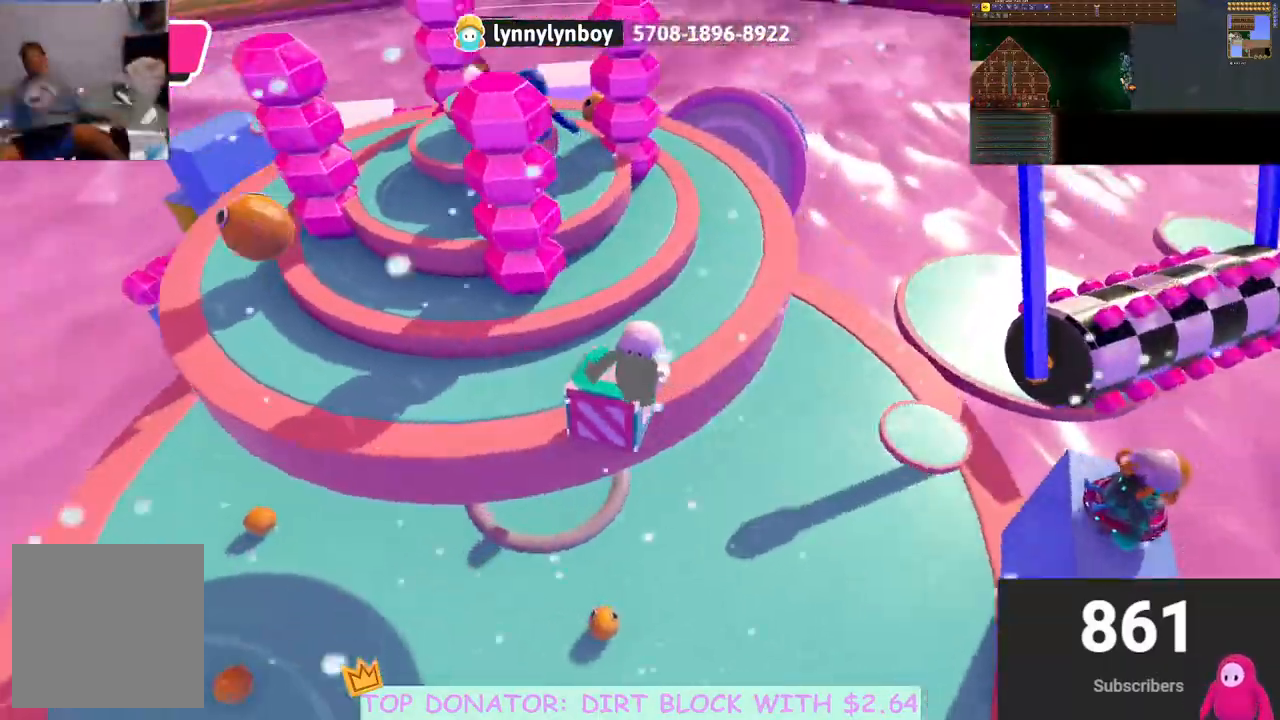
{"buttons": ["R2"], "left_stick": "up-left", "right_stick": "up", "events": [[283, "left_stick", "up-left"], [283, "right_stick", "center"], [500, "right_stick", "up"]]}
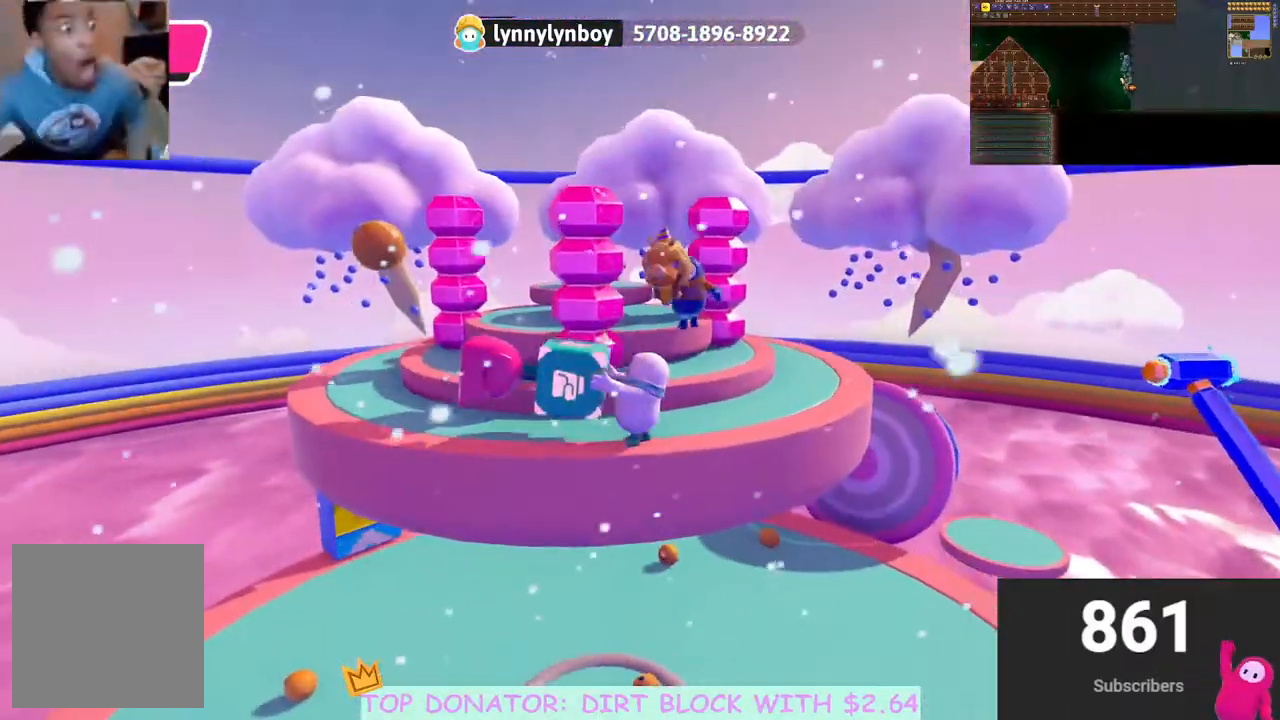
{"buttons": ["R2"], "left_stick": "left", "right_stick": "center", "events": [[117, "right_stick", "up-right"], [250, "left_stick", "left"], [350, "right_stick", "center"]]}
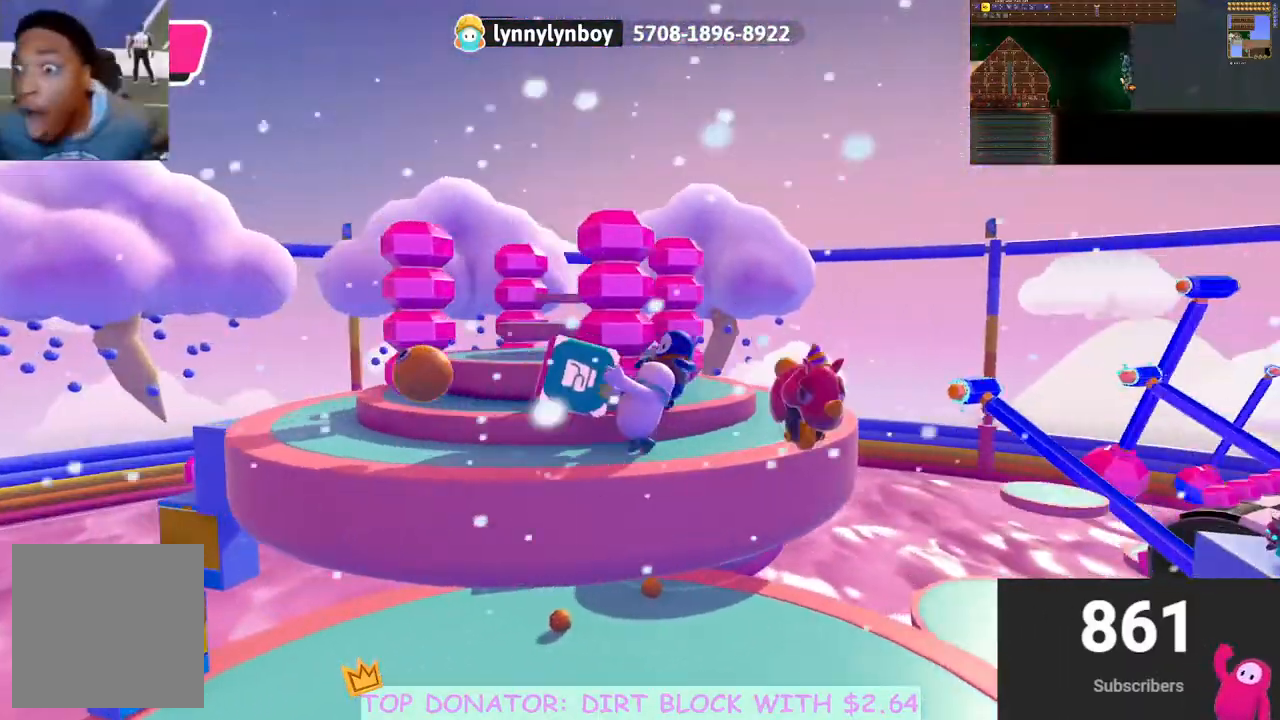
{"buttons": ["R2"], "left_stick": "left", "right_stick": "center", "events": [[67, "right_stick", "down-right"], [400, "right_stick", "center"]]}
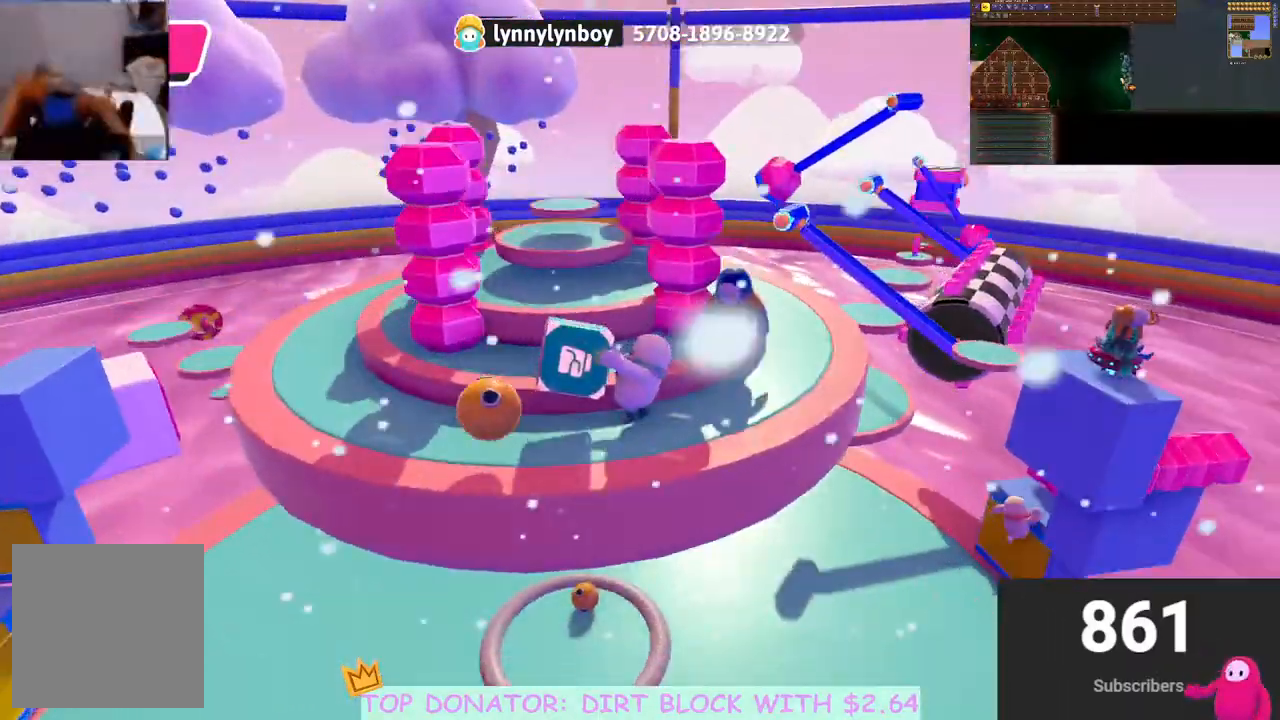
{"buttons": ["R2"], "left_stick": "right", "right_stick": "center", "events": [[200, "left_stick", "right"]]}
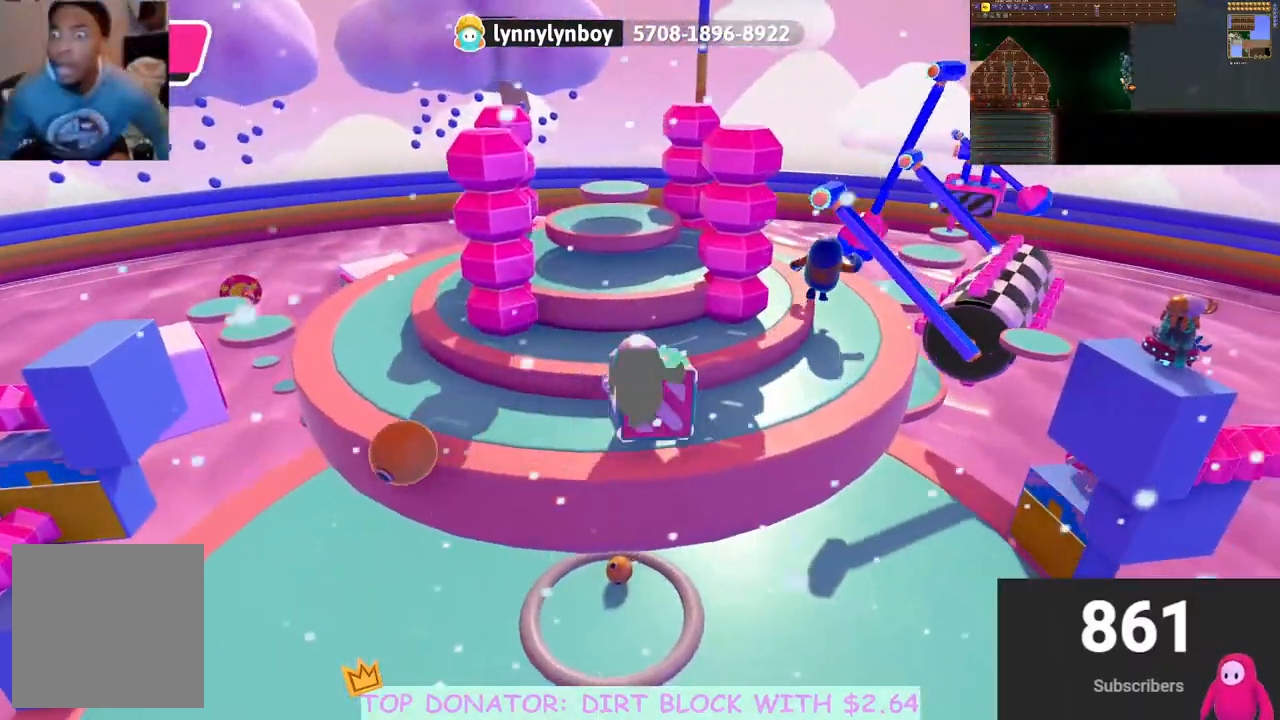
{"buttons": ["R2"], "left_stick": "center", "right_stick": "center", "events": [[200, "right_stick", "down"], [233, "left_stick", "center"], [417, "right_stick", "center"]]}
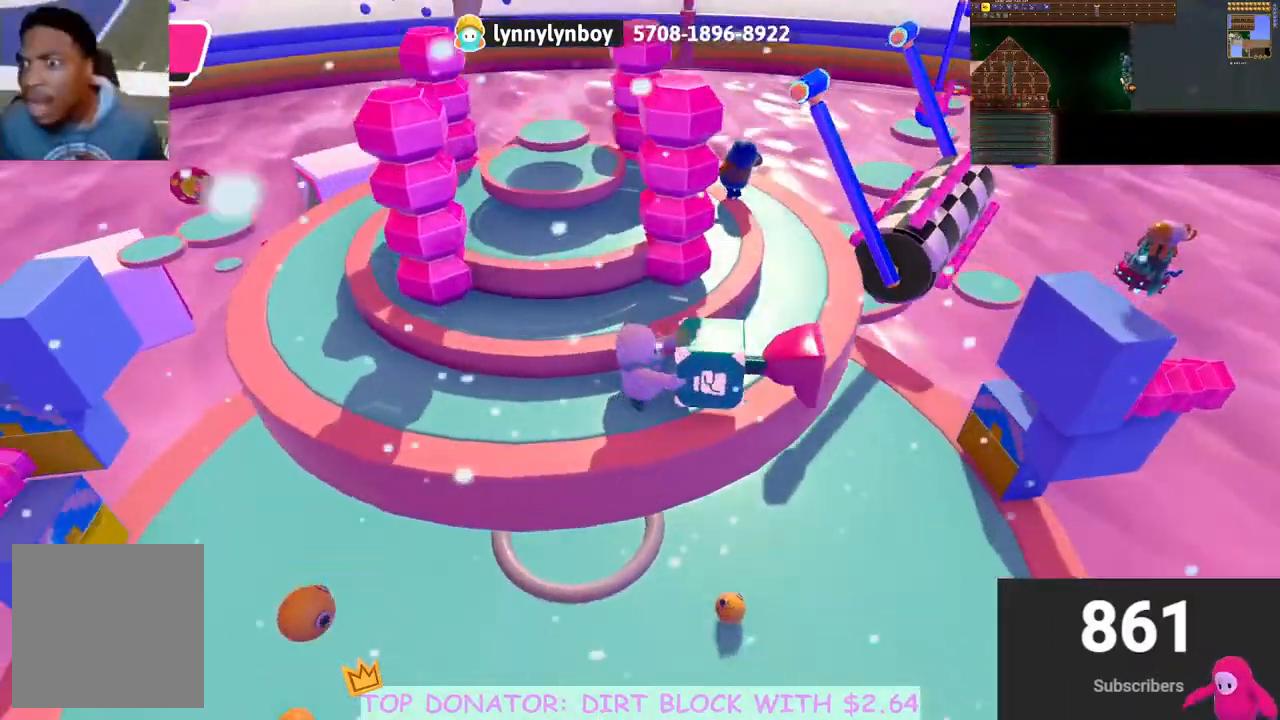
{"buttons": ["R2"], "left_stick": "center", "right_stick": "center", "events": [[150, "left_stick", "up-left"], [367, "left_stick", "center"]]}
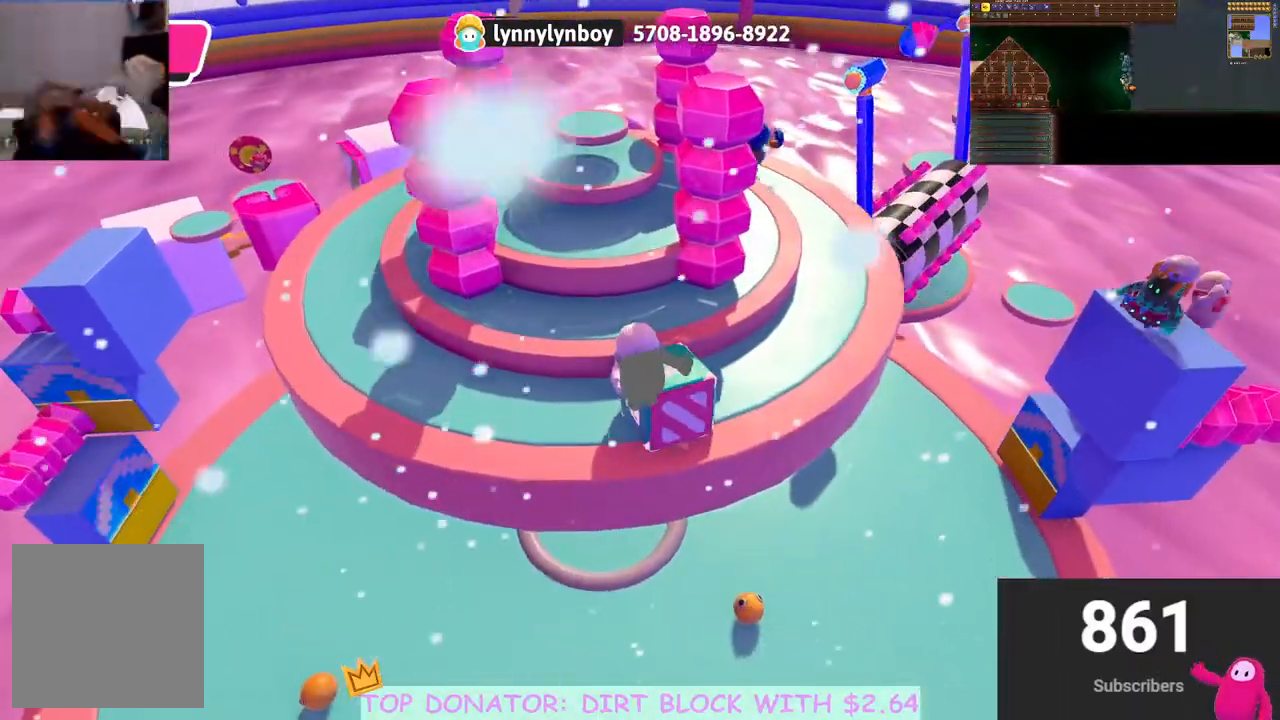
{"buttons": ["R2"], "left_stick": "center", "right_stick": "center", "events": []}
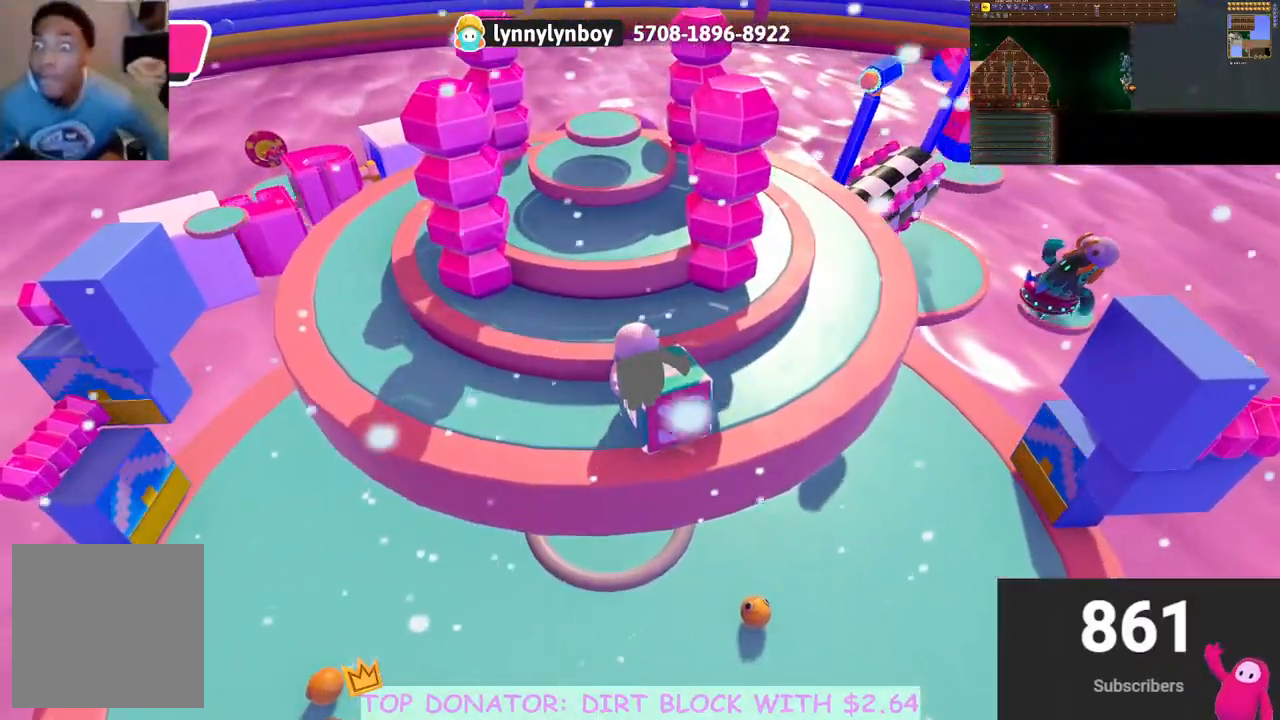
{"buttons": ["R2"], "left_stick": "center", "right_stick": "center", "events": [[83, "left_stick", "down-right"], [183, "right_stick", "down-right"], [317, "left_stick", "center"], [317, "right_stick", "center"]]}
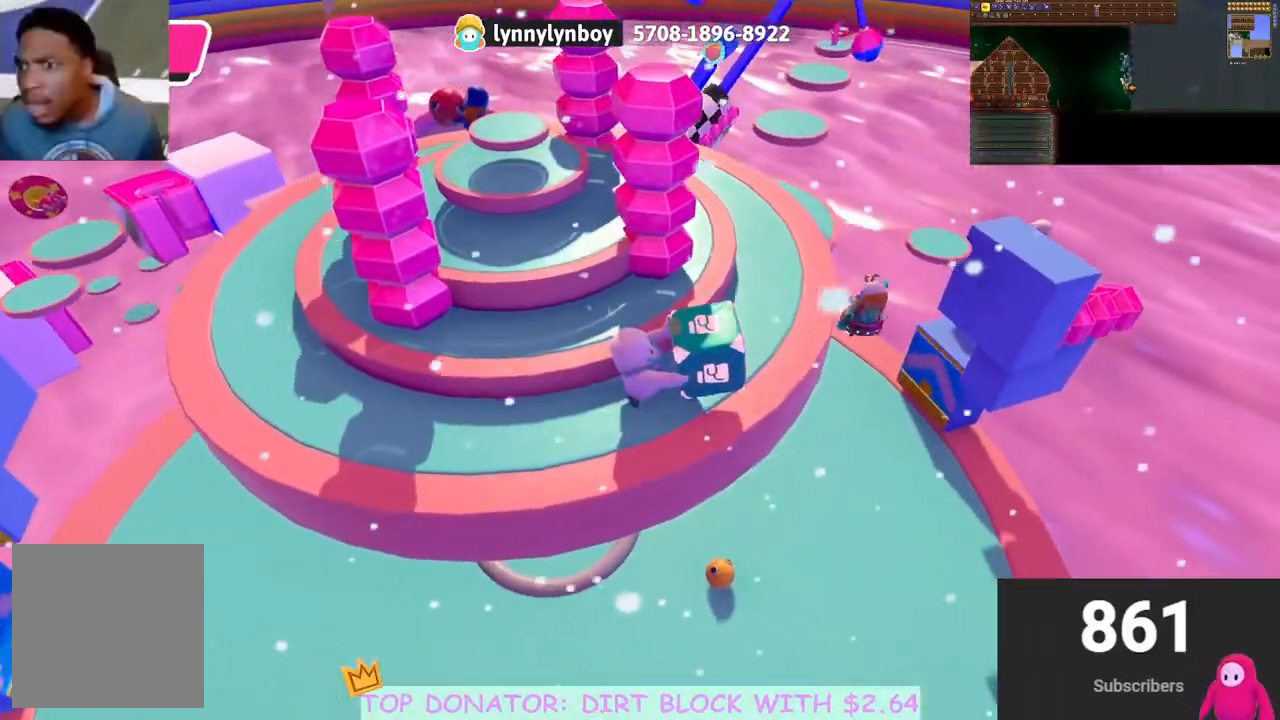
{"buttons": ["R2"], "left_stick": "center", "right_stick": "center", "events": [[400, "left_stick", "up-right"], [467, "left_stick", "center"]]}
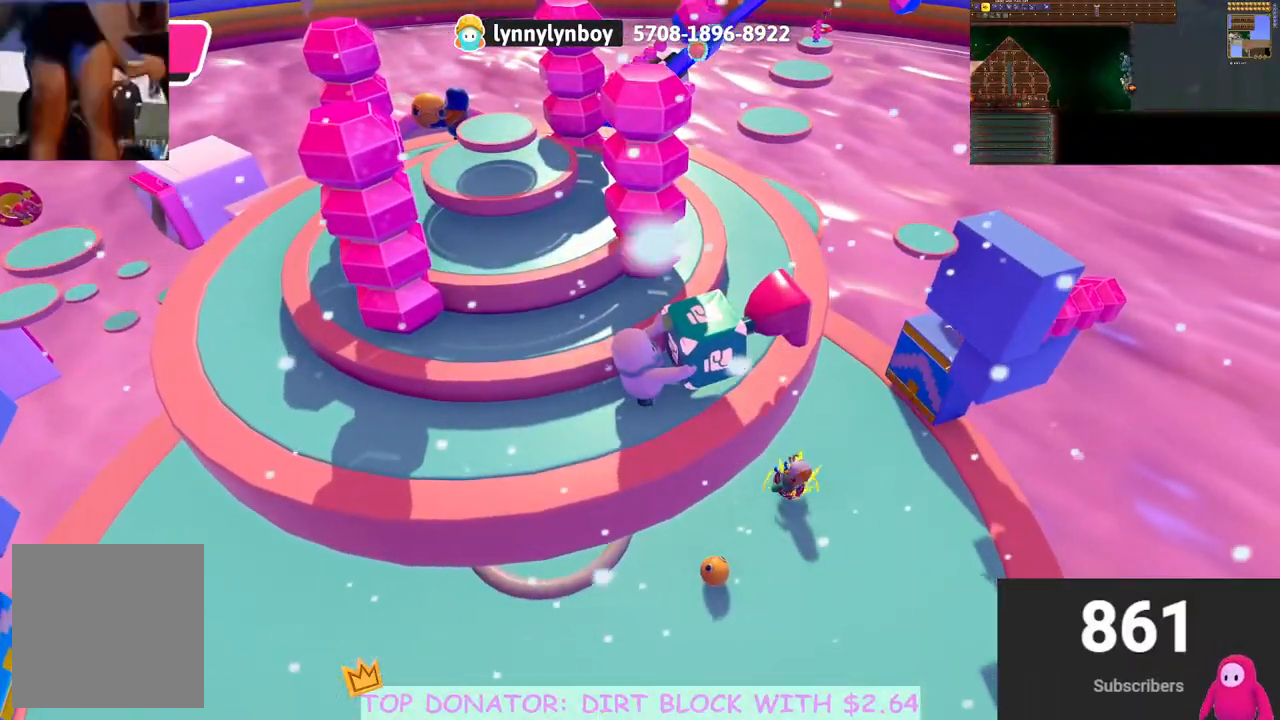
{"buttons": ["R2"], "left_stick": "up-right", "right_stick": "center", "events": [[200, "left_stick", "up-right"]]}
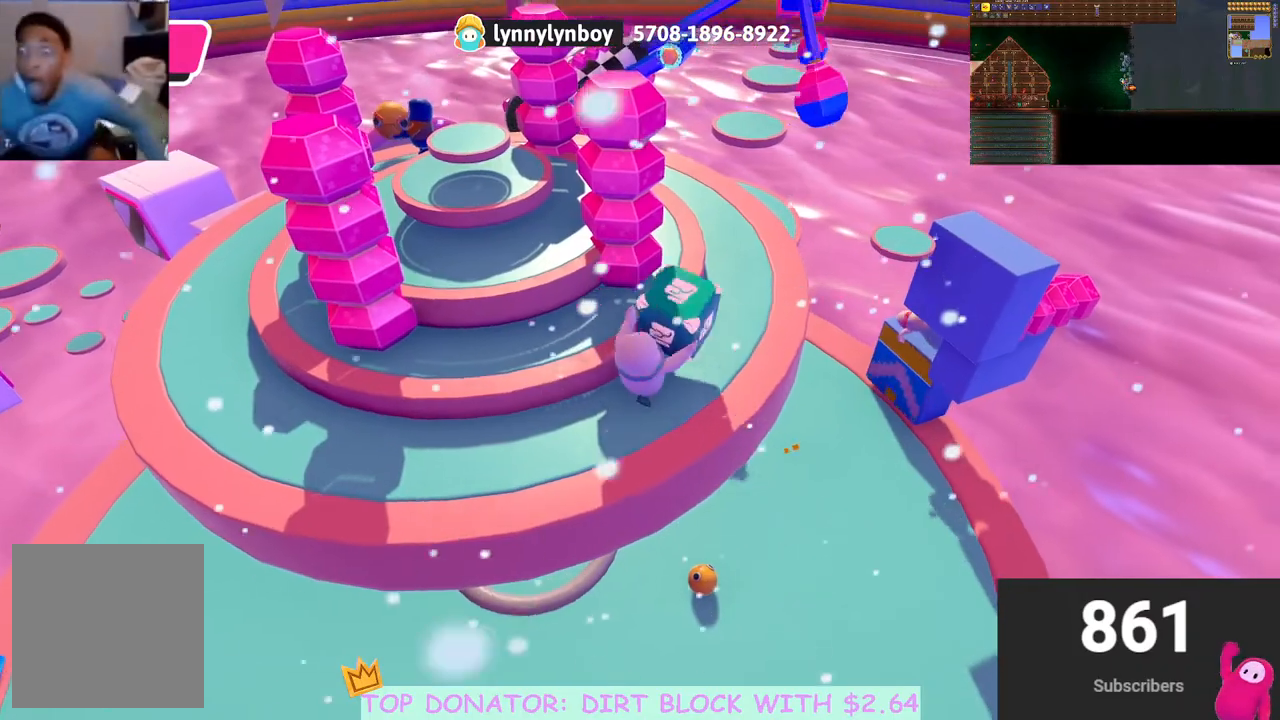
{"buttons": ["R2"], "left_stick": "center", "right_stick": "center", "events": [[100, "right_stick", "down"], [233, "left_stick", "center"], [233, "right_stick", "center"]]}
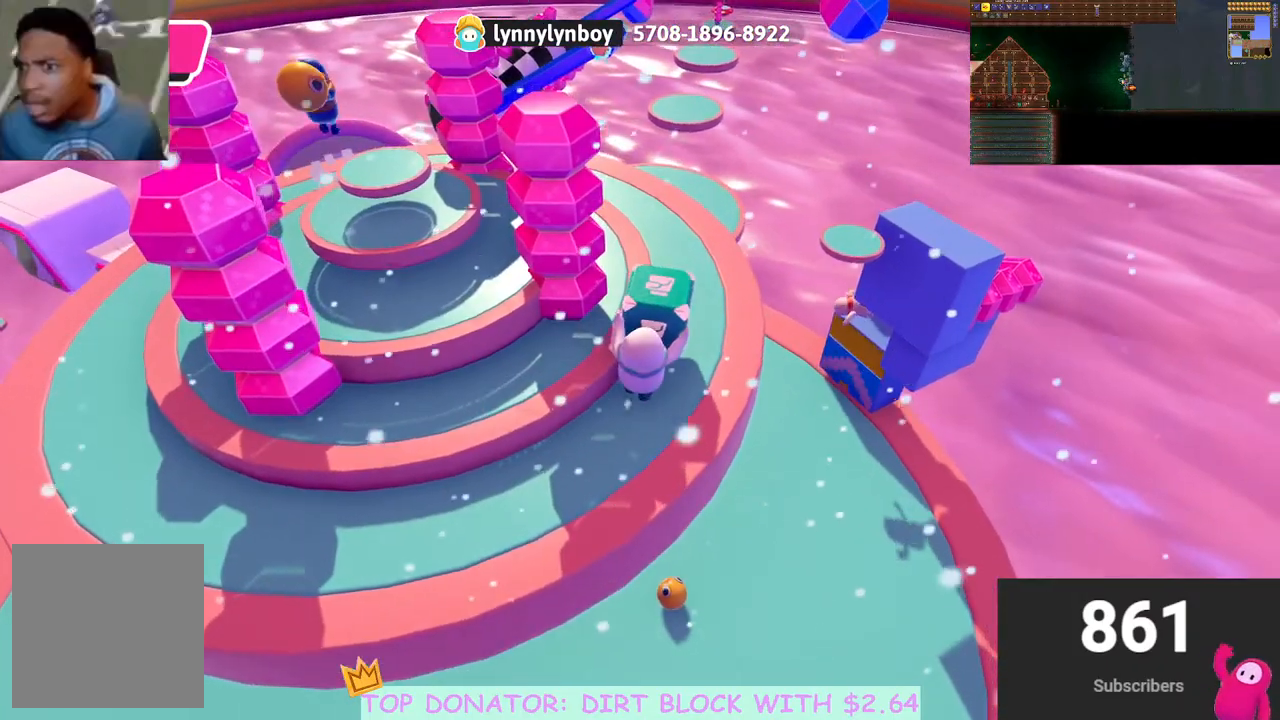
{"buttons": ["R2"], "left_stick": "center", "right_stick": "center", "events": [[50, "left_stick", "right"], [200, "left_stick", "center"]]}
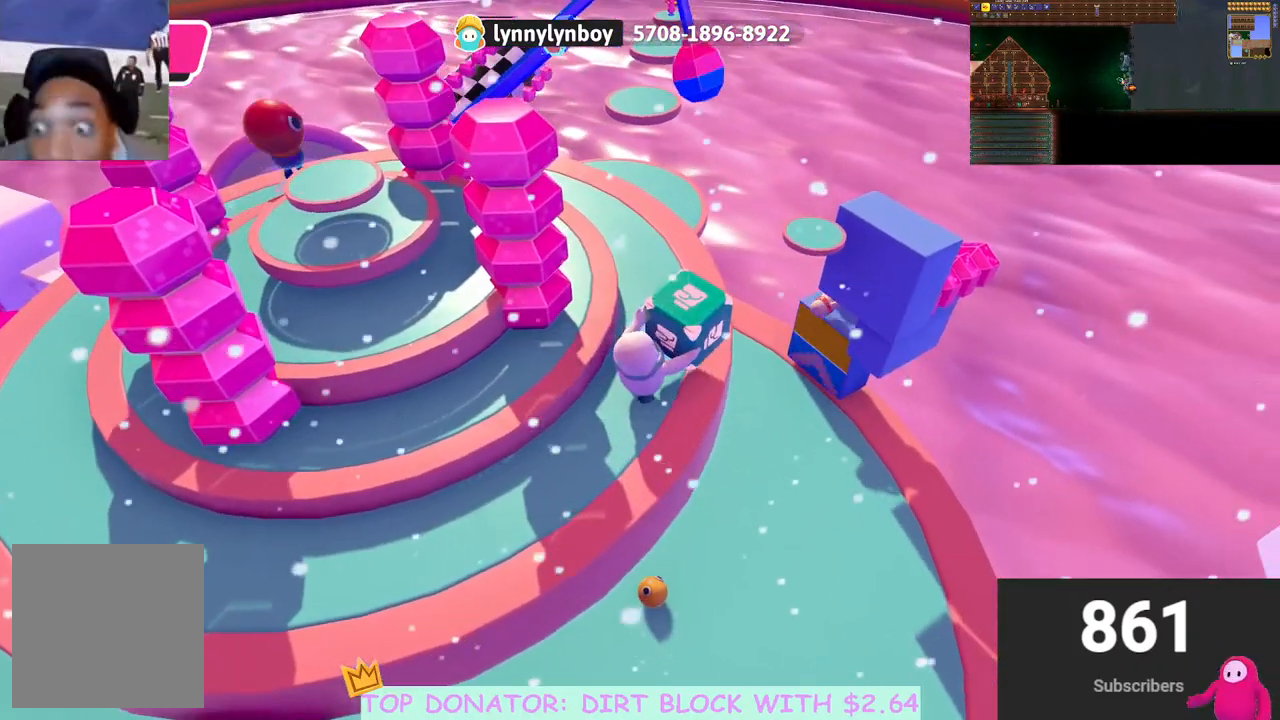
{"buttons": ["R2"], "left_stick": "up", "right_stick": "center", "events": [[17, "left_stick", "up"]]}
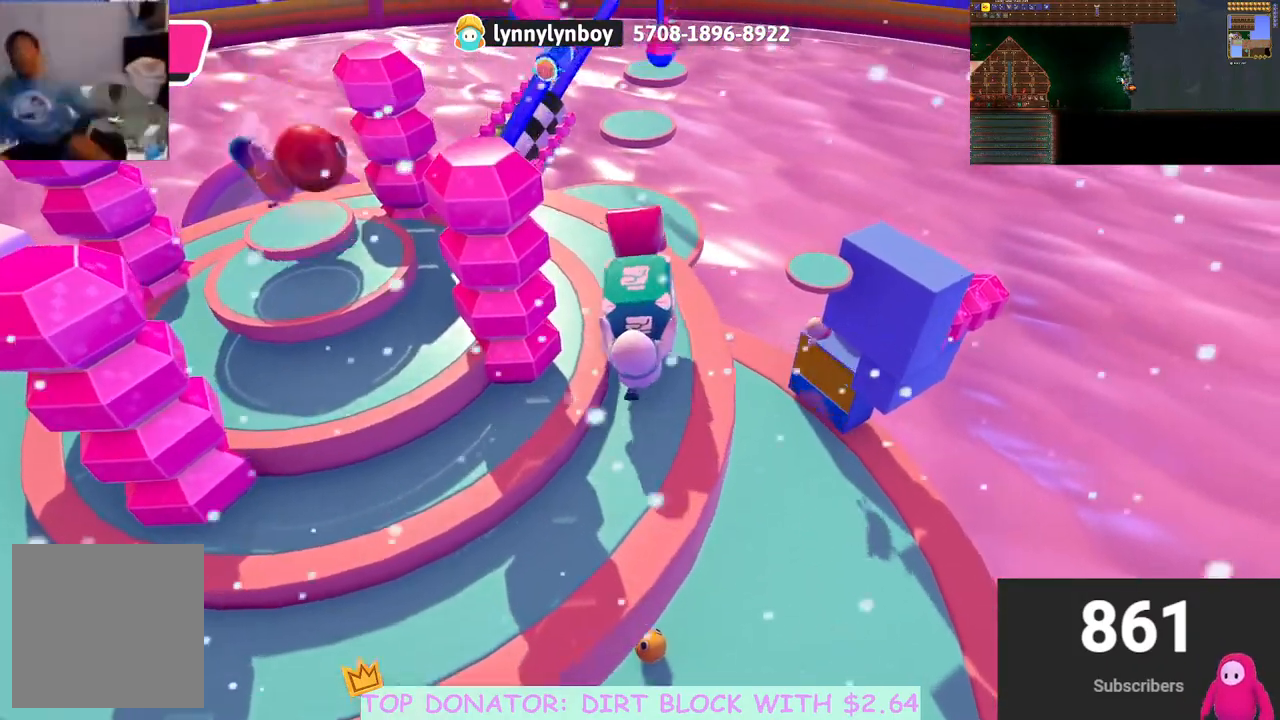
{"buttons": ["A", "R2"], "left_stick": "down-left", "right_stick": "center", "events": [[333, "left_stick", "down-left"], [483, "A", "down"]]}
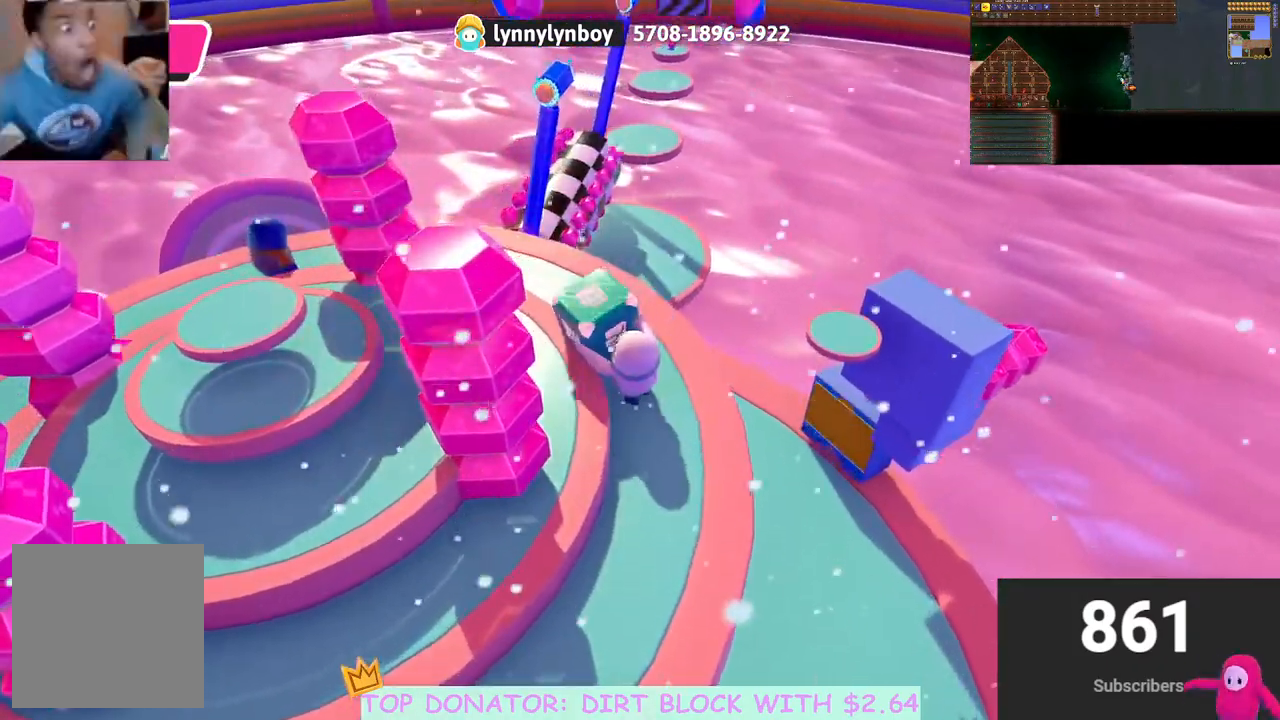
{"buttons": ["R2"], "left_stick": "down-left", "right_stick": "down-left", "events": [[167, "A", "up"], [367, "right_stick", "down-left"]]}
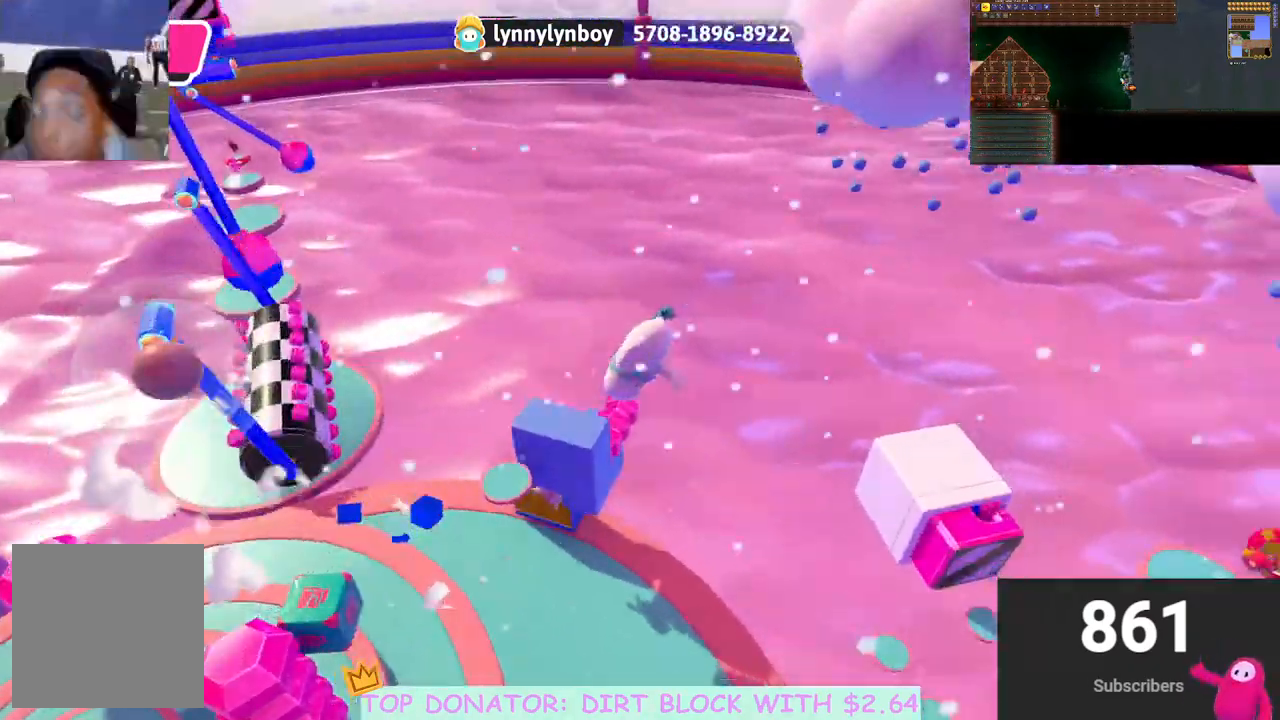
{"buttons": [], "left_stick": "left", "right_stick": "center", "events": [[117, "left_stick", "left"], [250, "right_stick", "left"], [283, "R2", "up"], [350, "right_stick", "center"]]}
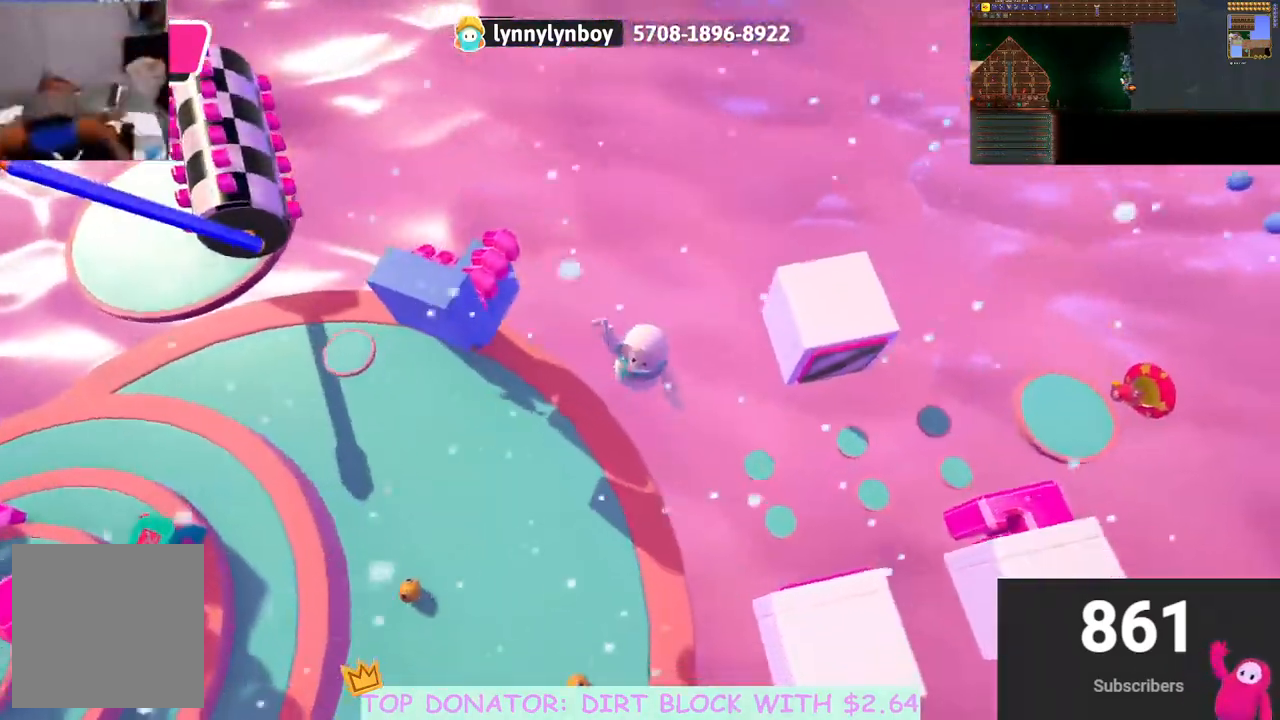
{"buttons": [], "left_stick": "left", "right_stick": "left", "events": [[150, "right_stick", "left"]]}
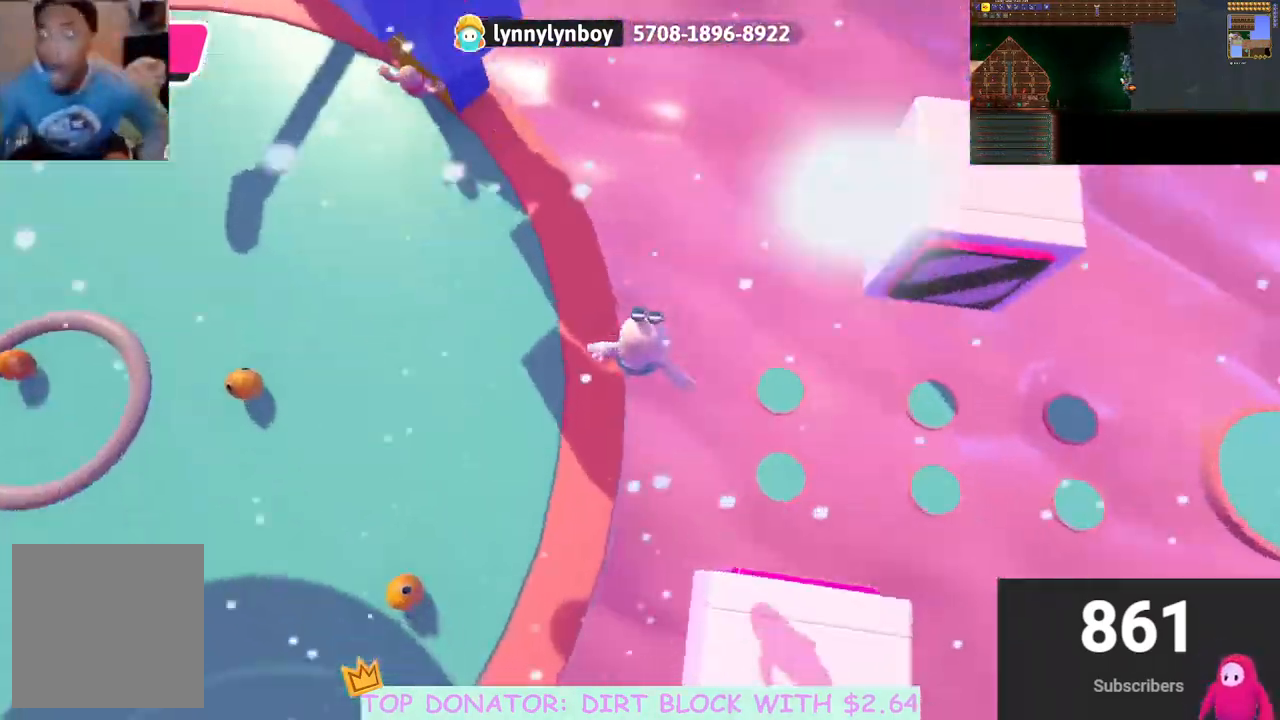
{"buttons": [], "left_stick": "up-left", "right_stick": "center", "events": [[217, "right_stick", "center"], [500, "left_stick", "up-left"]]}
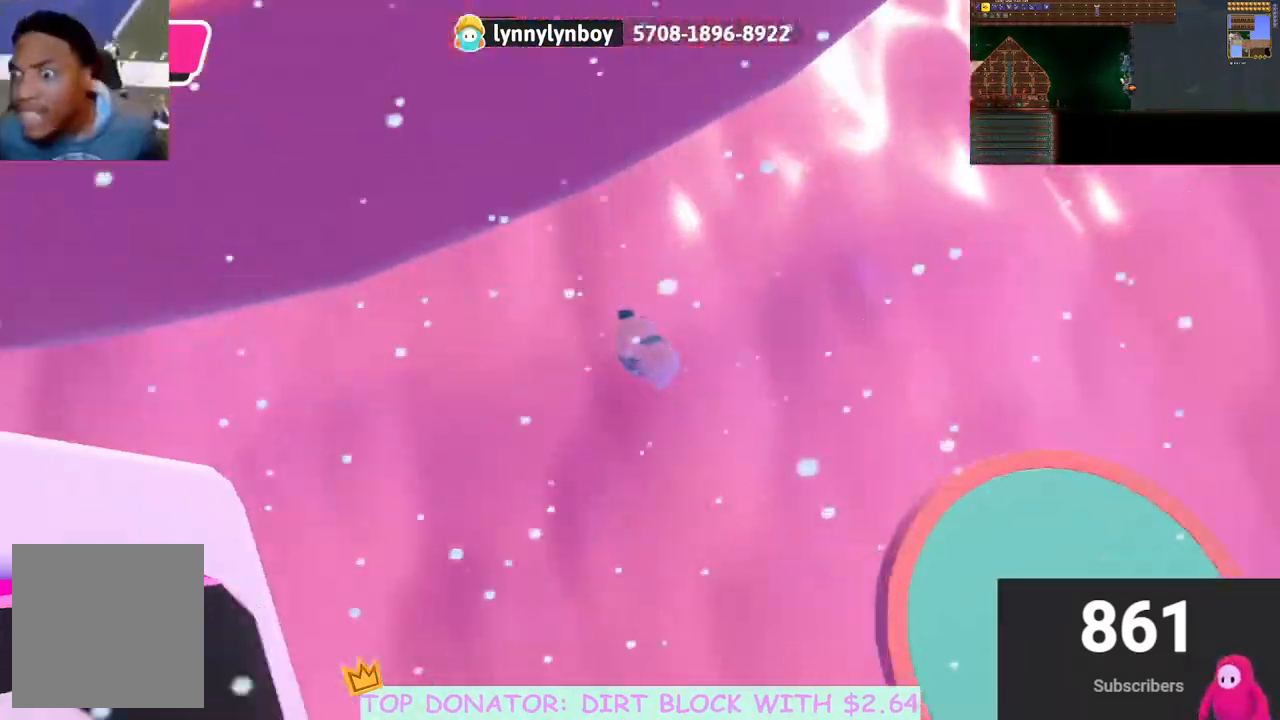
{"buttons": [], "left_stick": "center", "right_stick": "center", "events": [[183, "left_stick", "center"]]}